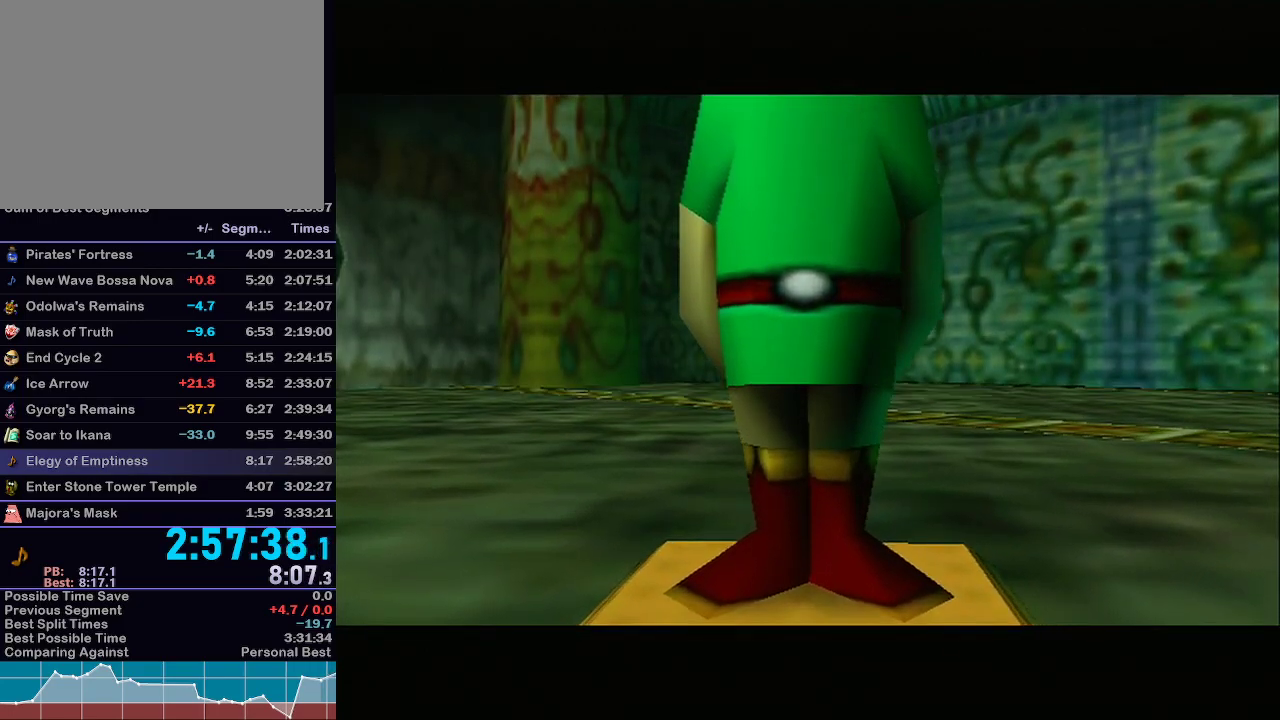
Gameplay with a controller (Nintendo layout); each line is a JSON object with the inputs held at the frame after it. "events" lists button and stick changes between this image and that frame as [ms after this image, input, new state], when the widget could be followed in between. Not read: L3 R3.
{"buttons": [], "left_stick": "center", "right_stick": "center", "events": [[217, "L1", "down"], [250, "L1", "up"]]}
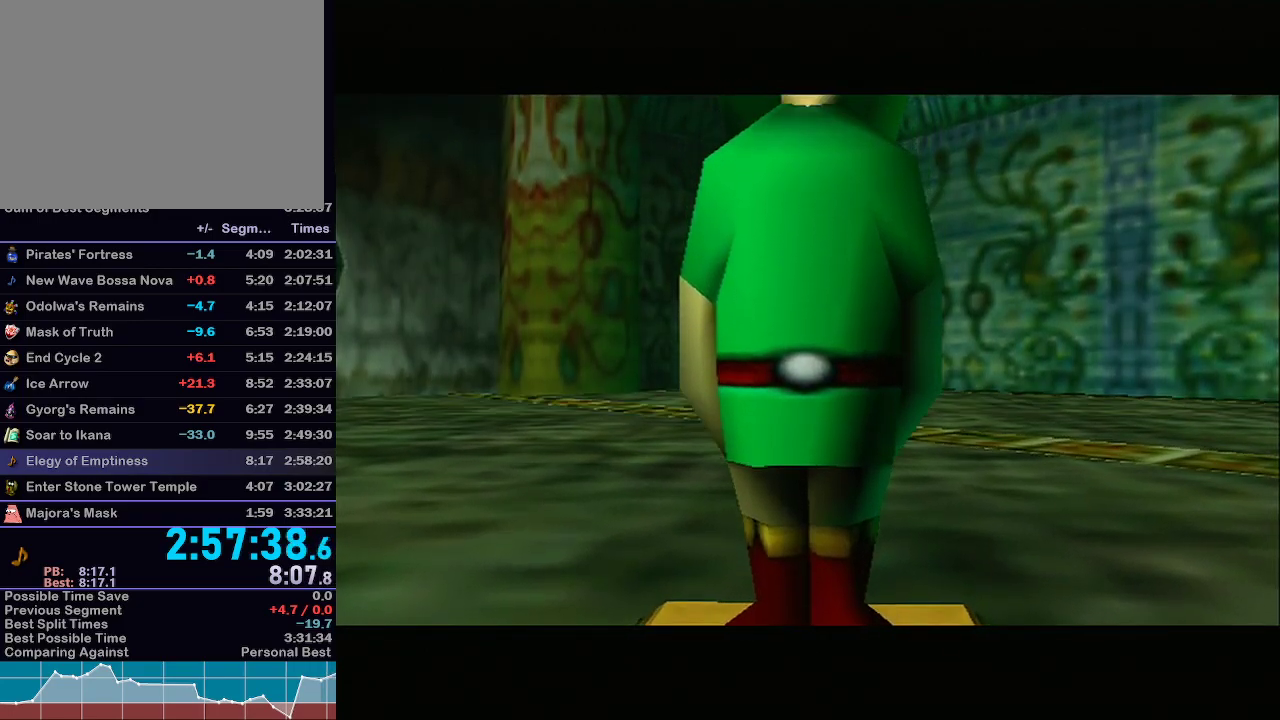
{"buttons": [], "left_stick": "center", "right_stick": "center", "events": []}
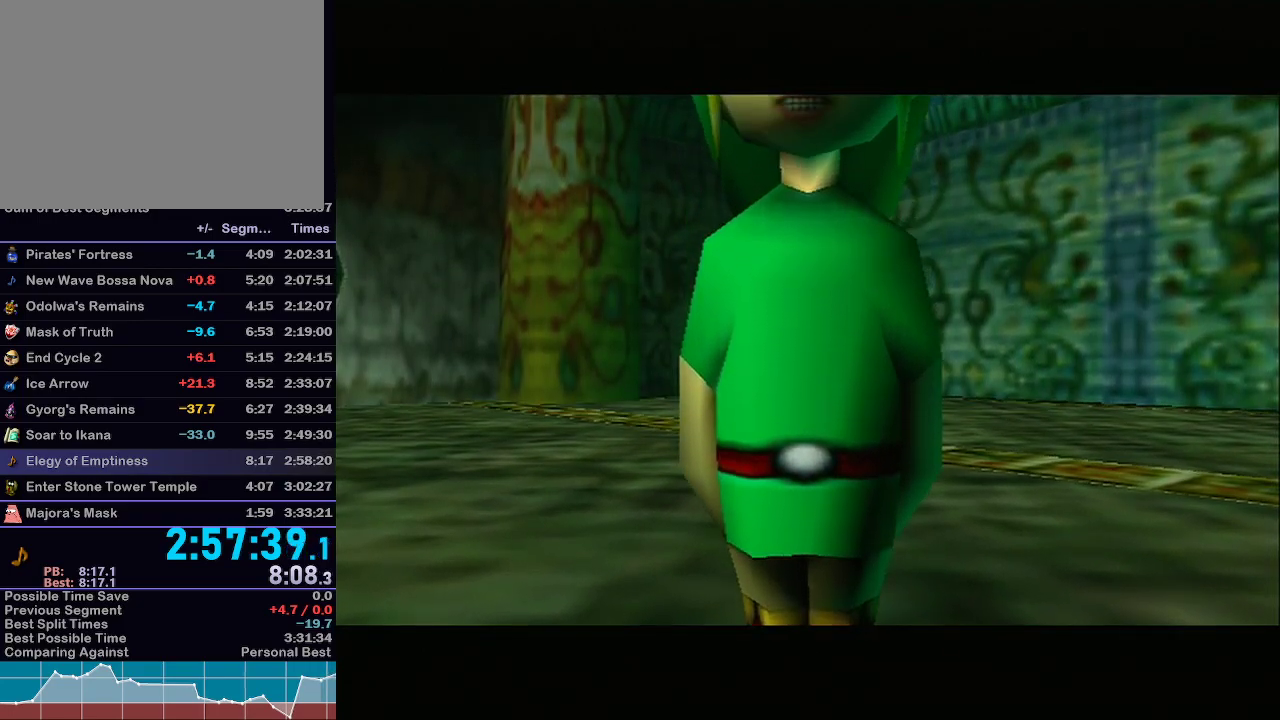
{"buttons": [], "left_stick": "center", "right_stick": "center", "events": []}
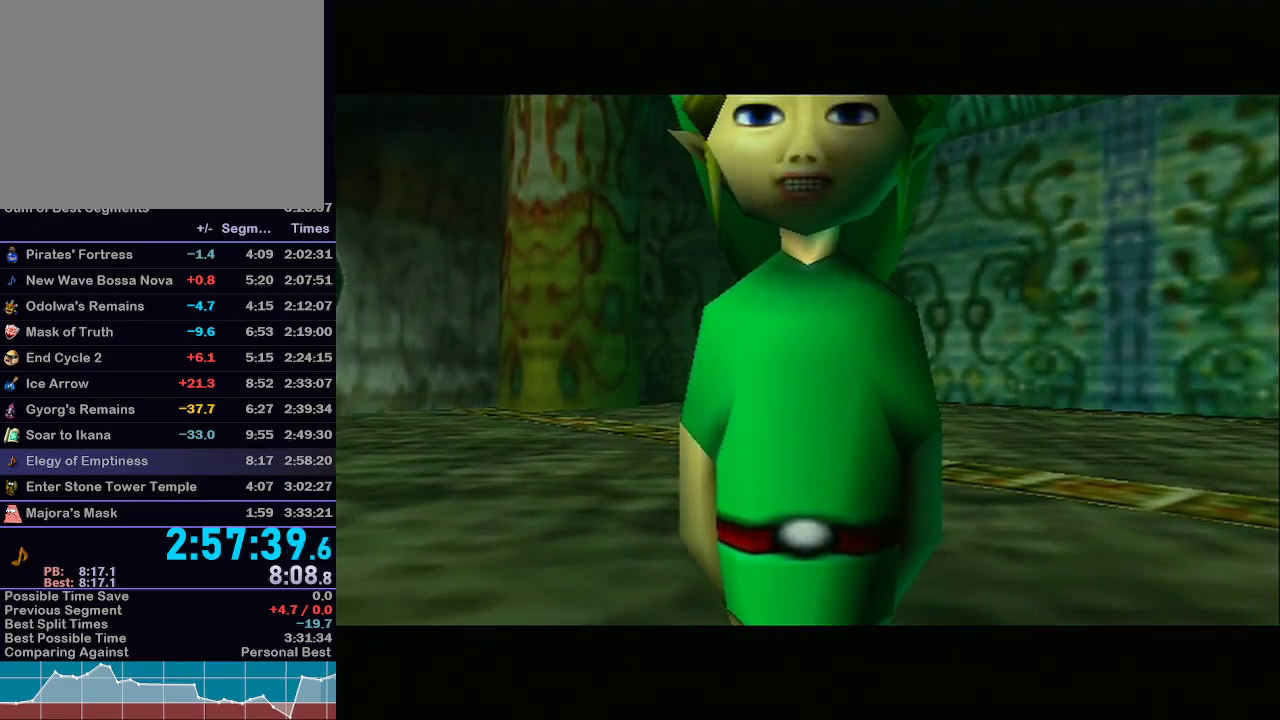
{"buttons": [], "left_stick": "center", "right_stick": "center", "events": []}
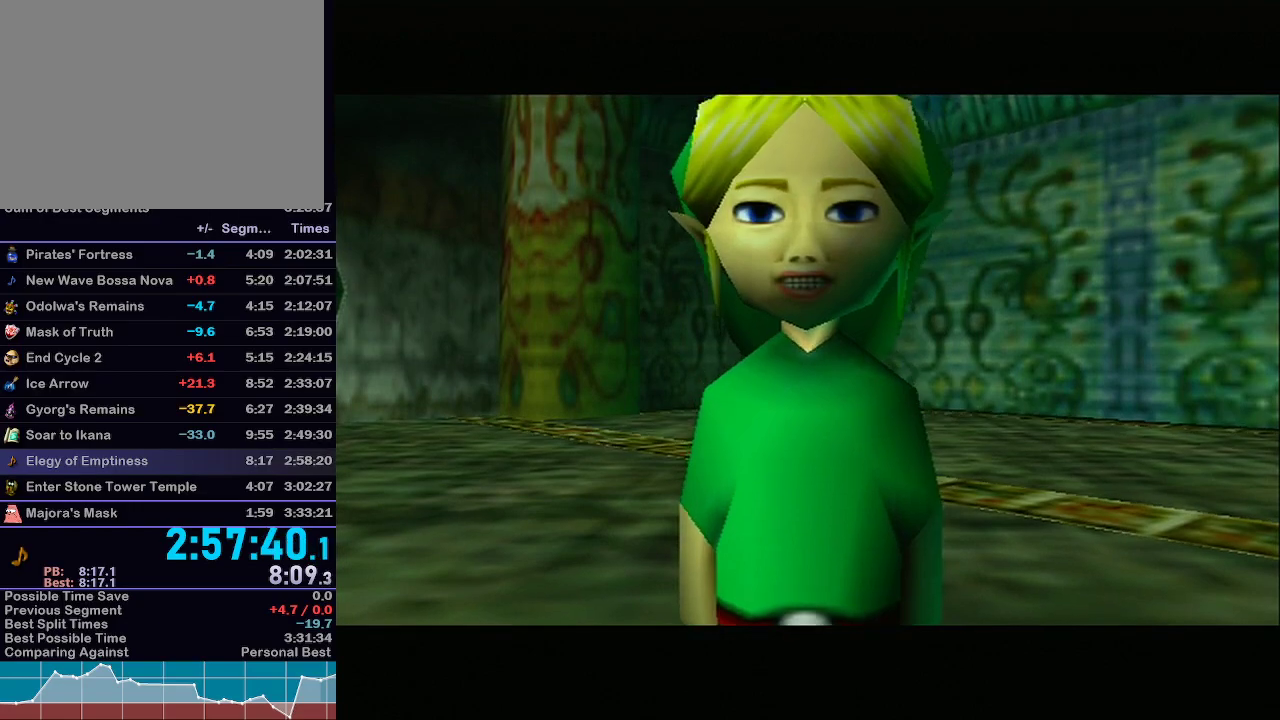
{"buttons": [], "left_stick": "center", "right_stick": "center", "events": []}
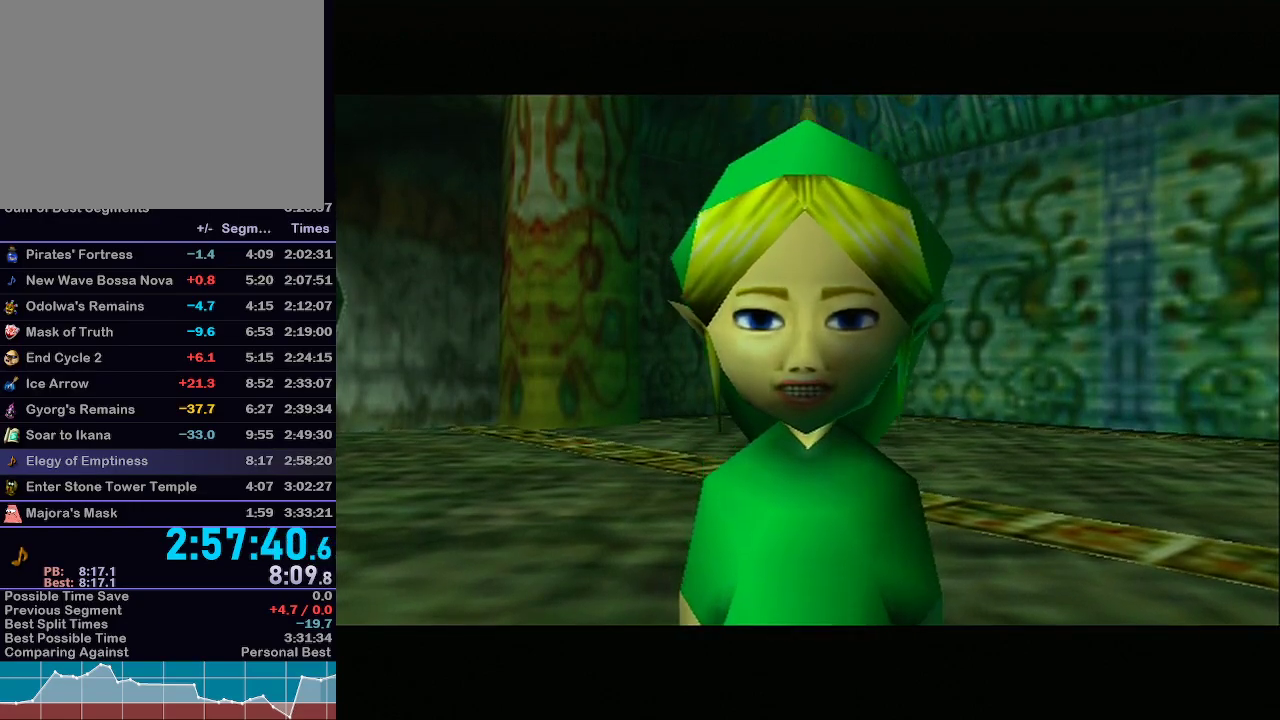
{"buttons": [], "left_stick": "center", "right_stick": "center", "events": []}
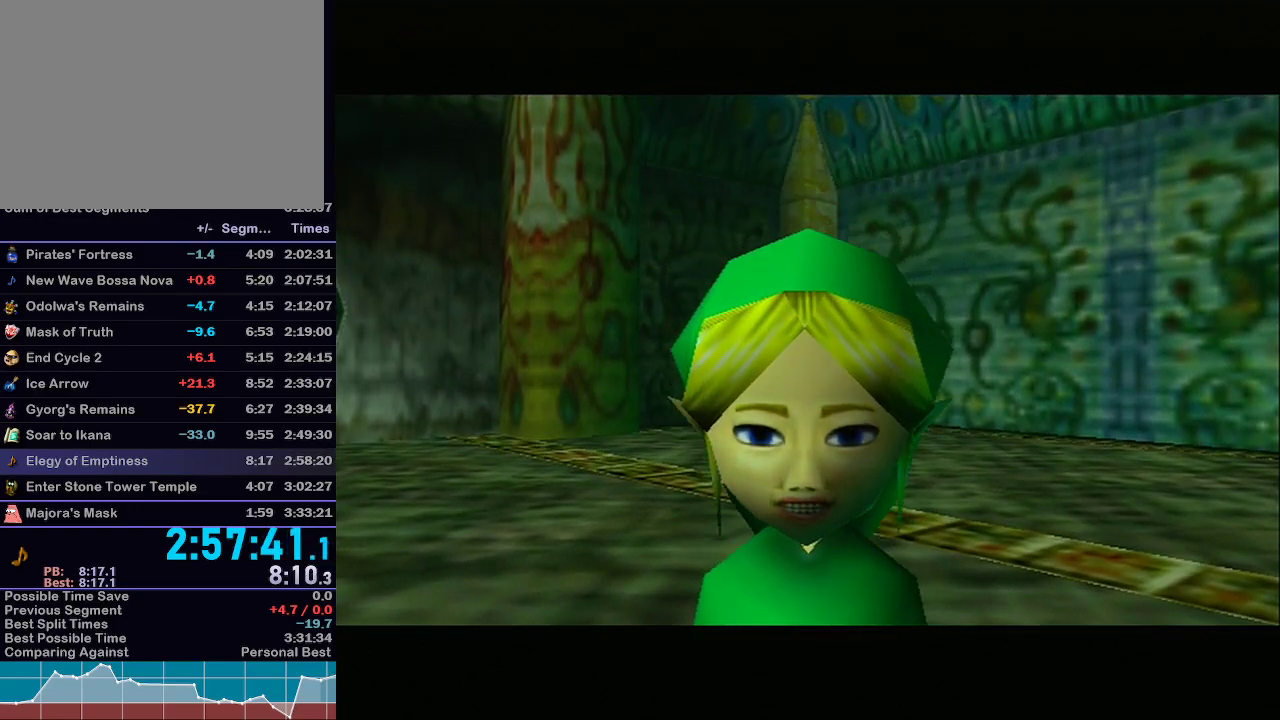
{"buttons": [], "left_stick": "center", "right_stick": "center", "events": [[283, "A", "down"], [317, "A", "up"], [350, "A", "down"], [383, "A", "up"], [450, "A", "down"], [483, "A", "up"]]}
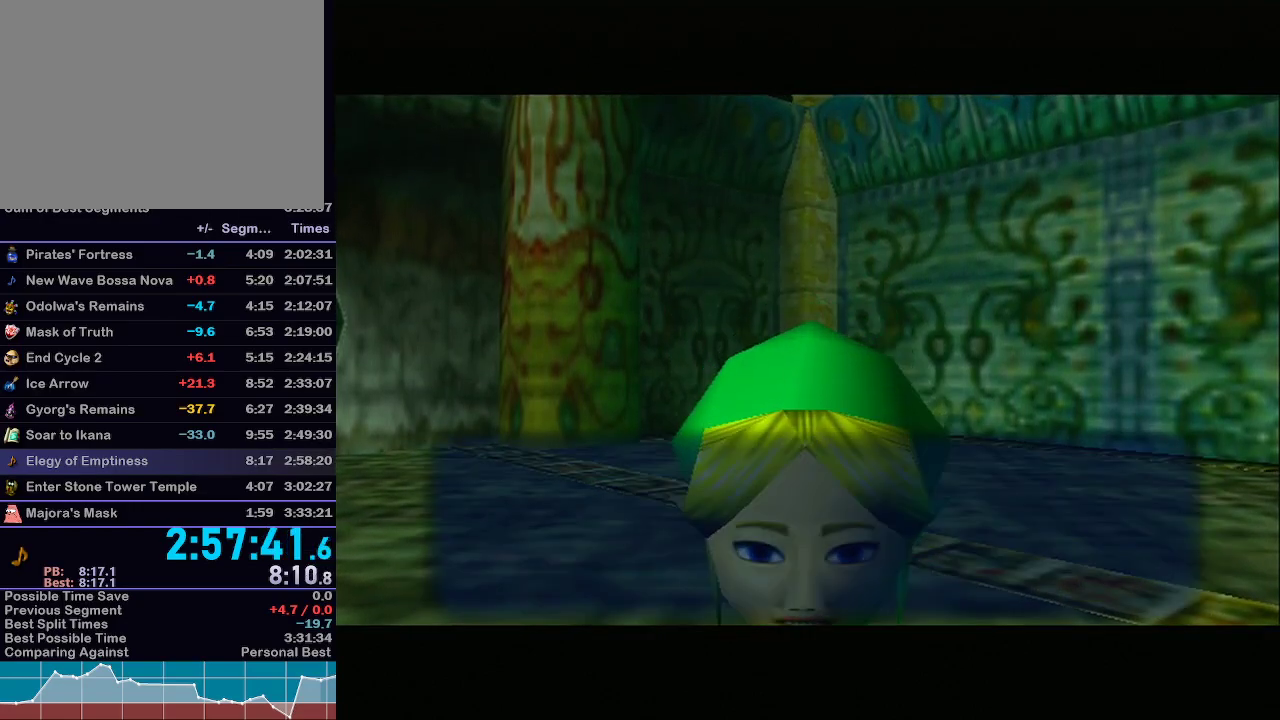
{"buttons": [], "left_stick": "center", "right_stick": "center", "events": [[33, "A", "down"], [100, "A", "up"], [167, "A", "down"], [200, "A", "up"], [217, "A", "down"], [267, "B", "down"], [300, "A", "up"], [300, "B", "up"], [350, "A", "down"], [350, "B", "down"], [400, "A", "up"], [400, "B", "up"], [450, "A", "down"], [450, "B", "down"], [467, "A", "up"], [500, "B", "up"]]}
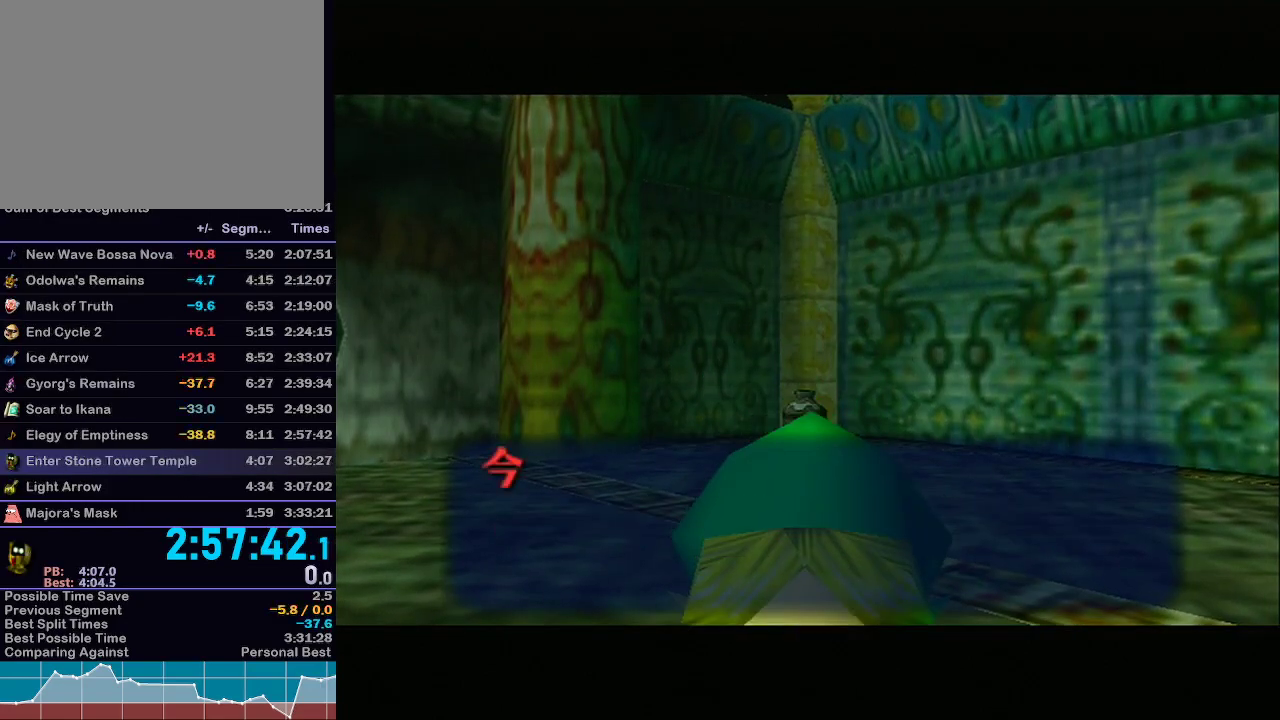
{"buttons": [], "left_stick": "center", "right_stick": "center", "events": [[33, "A", "down"], [33, "B", "down"], [100, "A", "up"], [100, "B", "up"], [167, "B", "down"], [217, "B", "up"], [267, "A", "down"], [267, "B", "down"], [317, "A", "up"], [317, "B", "up"], [400, "A", "down"], [467, "B", "down"], [483, "A", "up"], [483, "B", "up"]]}
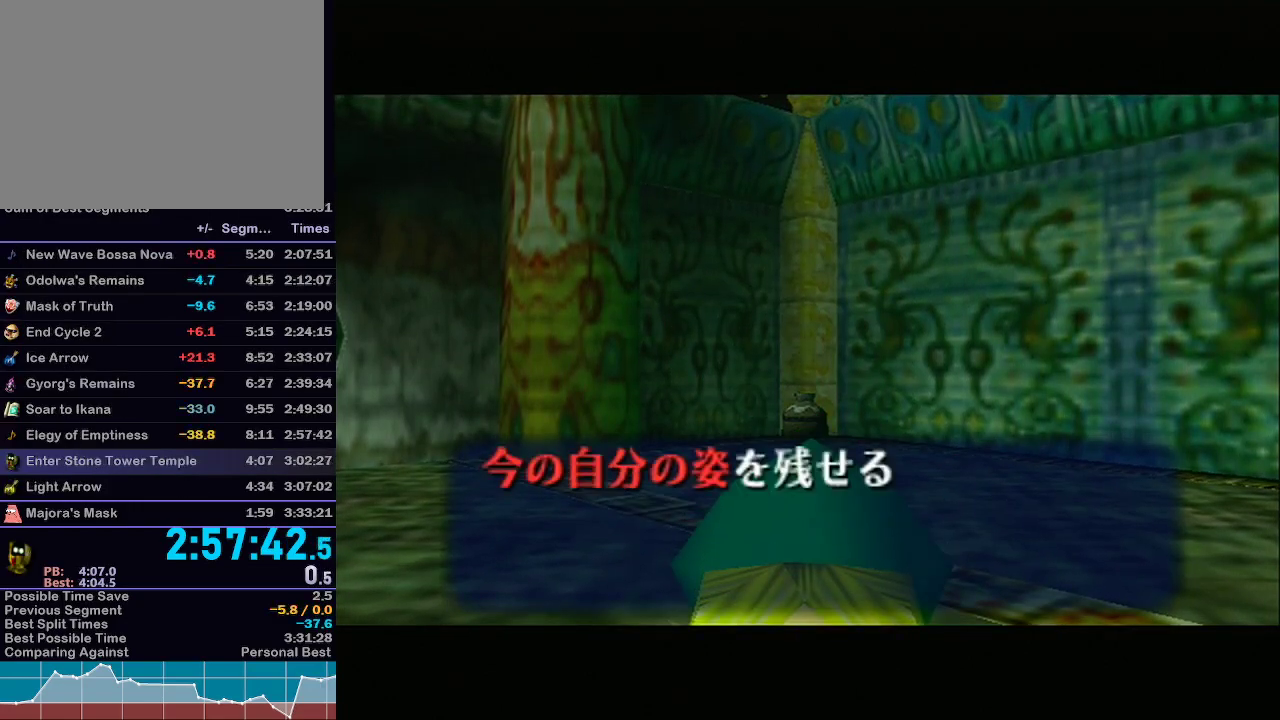
{"buttons": [], "left_stick": "center", "right_stick": "center", "events": [[17, "A", "down"], [17, "B", "down"], [117, "A", "up"], [117, "B", "up"], [150, "A", "down"], [150, "B", "down"], [167, "A", "up"], [167, "B", "up"], [217, "B", "down"], [250, "B", "up"], [300, "A", "down"], [300, "B", "down"], [350, "A", "up"], [350, "B", "up"], [417, "A", "down"], [417, "B", "down"], [450, "A", "up"], [450, "B", "up"]]}
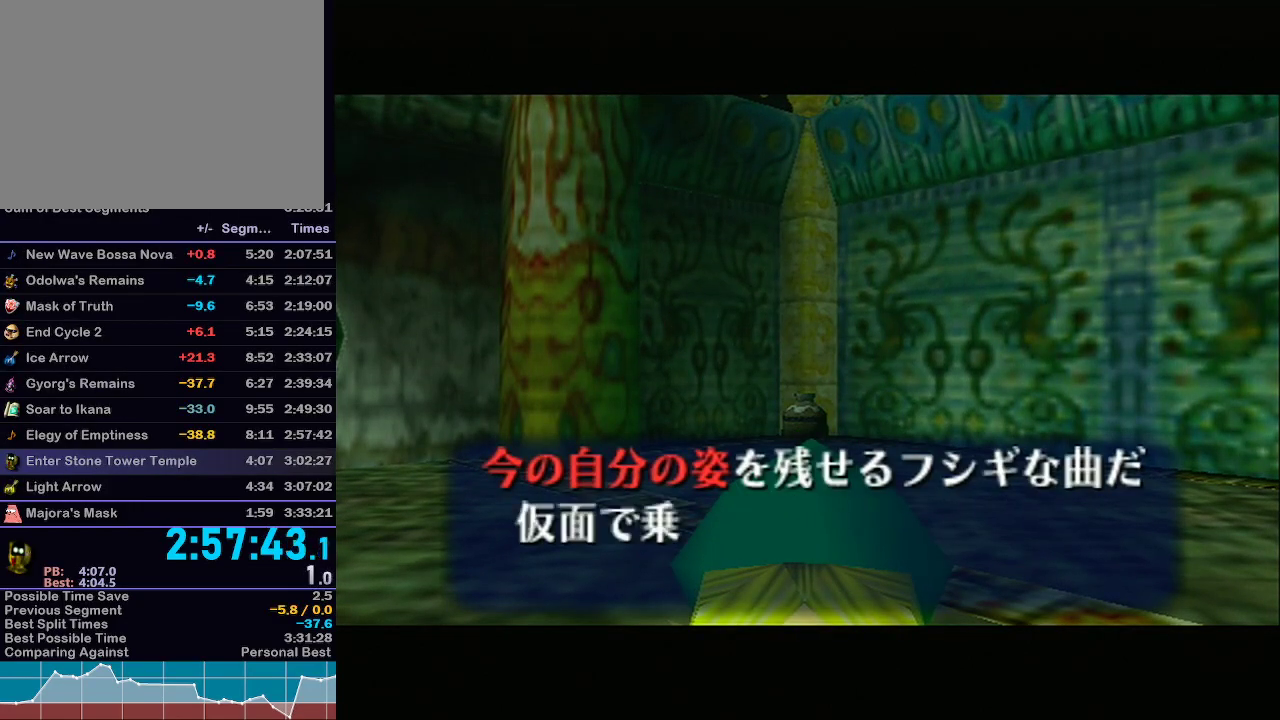
{"buttons": [], "left_stick": "center", "right_stick": "center", "events": [[17, "A", "down"], [17, "B", "down"], [50, "A", "up"], [67, "B", "up"], [133, "A", "down"], [133, "B", "down"], [167, "A", "up"], [167, "B", "up"], [233, "B", "down"], [250, "A", "down"], [300, "A", "up"], [300, "B", "up"], [350, "B", "down"], [417, "B", "up"], [467, "B", "down"], [500, "B", "up"]]}
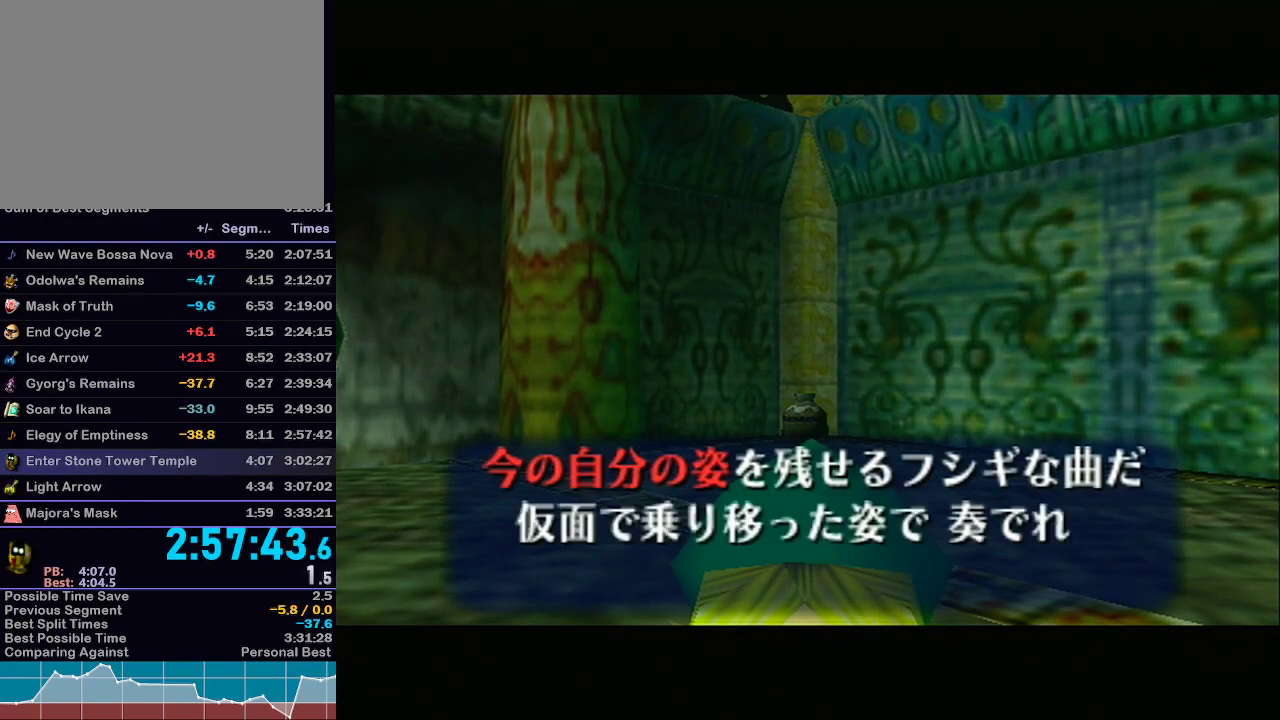
{"buttons": ["A", "B"], "left_stick": "center", "right_stick": "center", "events": [[100, "B", "down"], [133, "B", "up"], [200, "B", "down"], [233, "B", "up"], [300, "A", "down"], [300, "B", "down"], [333, "A", "up"], [367, "B", "up"], [417, "B", "down"], [450, "B", "up"], [500, "A", "down"], [500, "B", "down"]]}
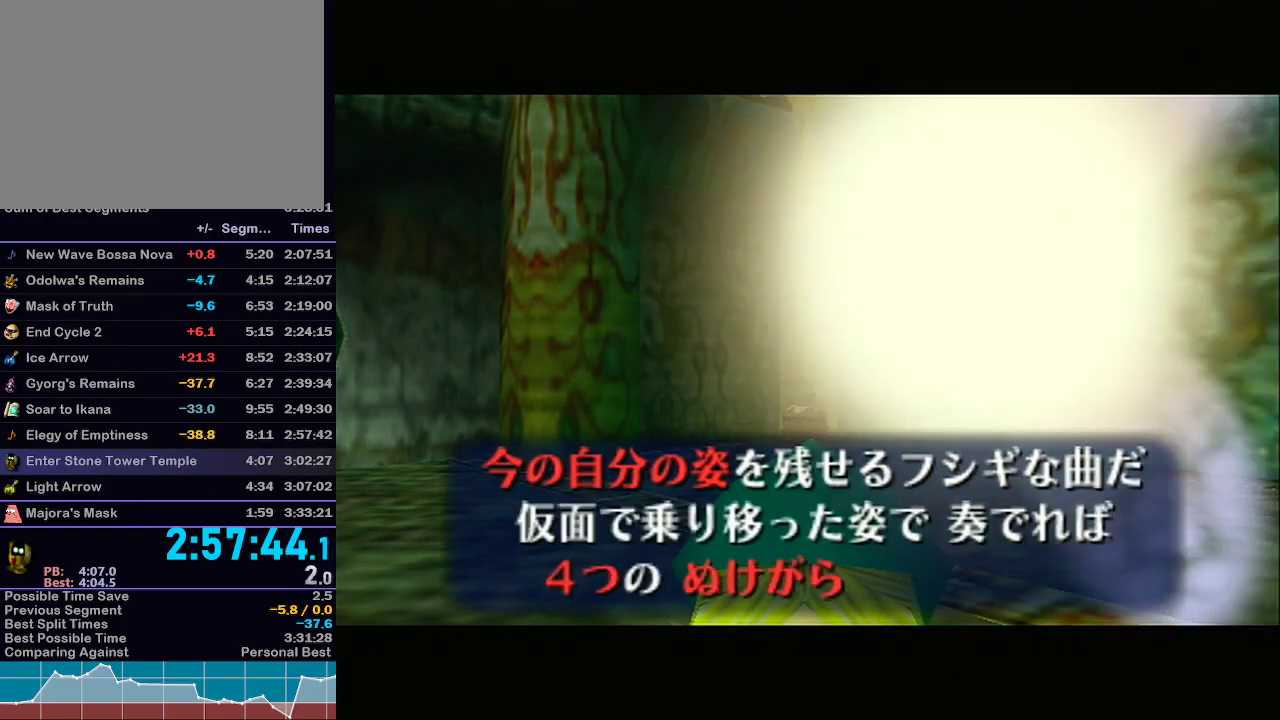
{"buttons": [], "left_stick": "center", "right_stick": "center", "events": [[33, "A", "up"], [67, "B", "up"], [133, "A", "down"], [133, "B", "down"], [167, "A", "up"], [167, "B", "up"], [233, "A", "down"], [233, "B", "down"], [267, "A", "up"], [267, "B", "up"], [317, "B", "down"], [383, "B", "up"], [417, "B", "down"], [450, "A", "down"], [483, "A", "up"], [483, "B", "up"]]}
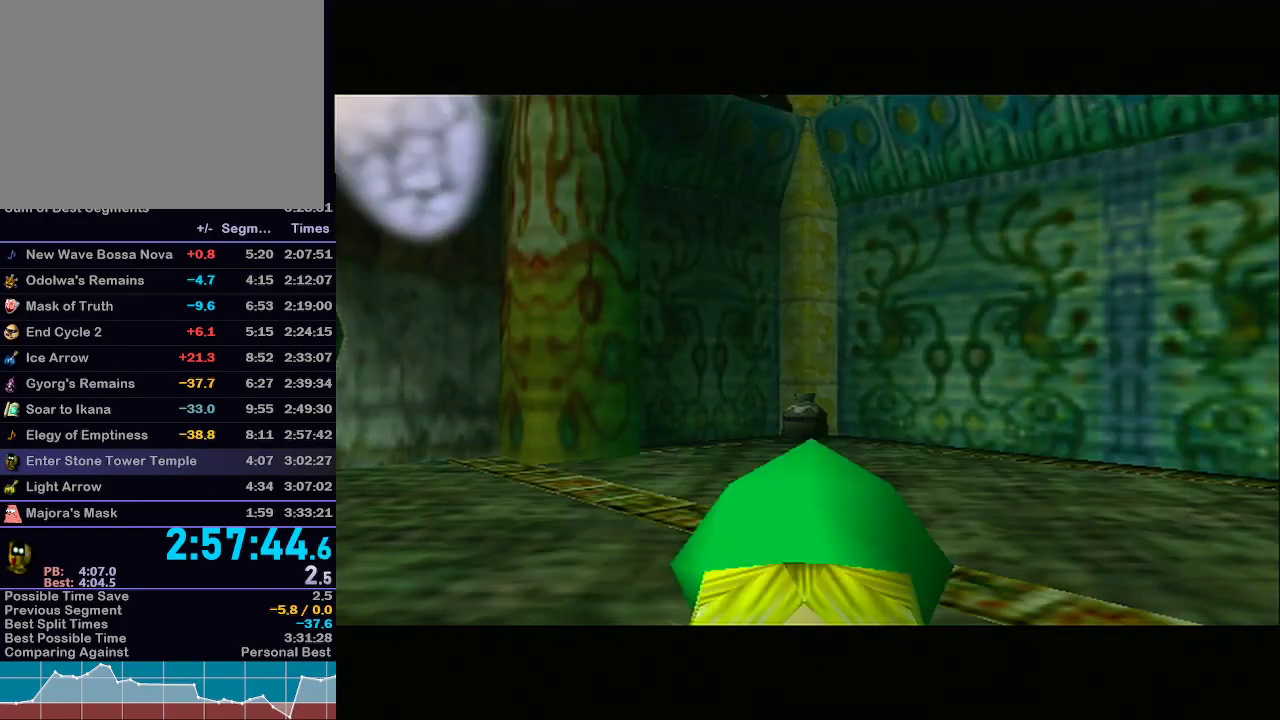
{"buttons": ["A", "B"], "left_stick": "center", "right_stick": "center", "events": [[33, "B", "down"], [67, "A", "down"], [100, "A", "up"], [100, "B", "up"], [167, "A", "down"], [167, "B", "down"], [200, "A", "up"], [200, "B", "up"], [267, "A", "down"], [267, "B", "down"], [317, "A", "up"], [317, "B", "up"], [383, "A", "down"], [383, "B", "down"], [417, "A", "up"], [450, "B", "up"], [483, "A", "down"], [483, "B", "down"]]}
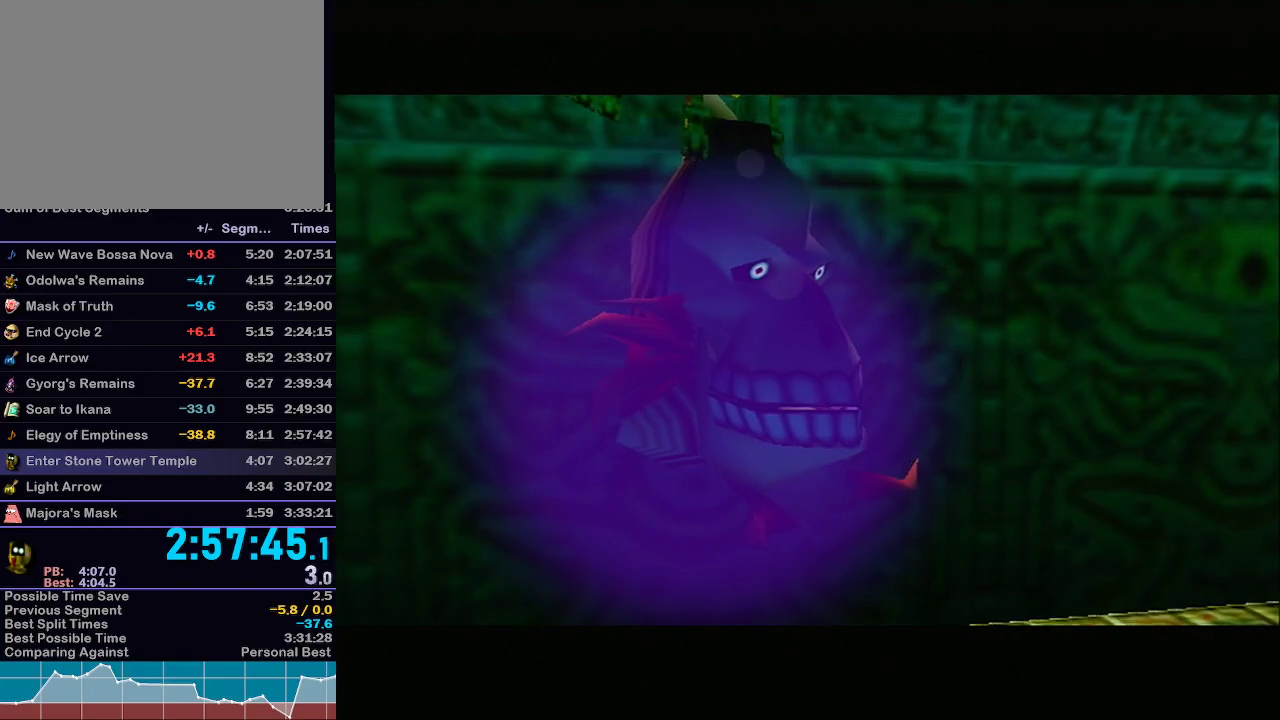
{"buttons": ["B"], "left_stick": "center", "right_stick": "center", "events": [[50, "A", "up"], [50, "B", "up"], [67, "A", "down"], [67, "B", "down"], [133, "A", "up"], [167, "B", "up"], [200, "A", "down"], [200, "B", "down"], [217, "B", "up"], [350, "A", "up"], [383, "B", "down"], [450, "B", "up"], [500, "B", "down"]]}
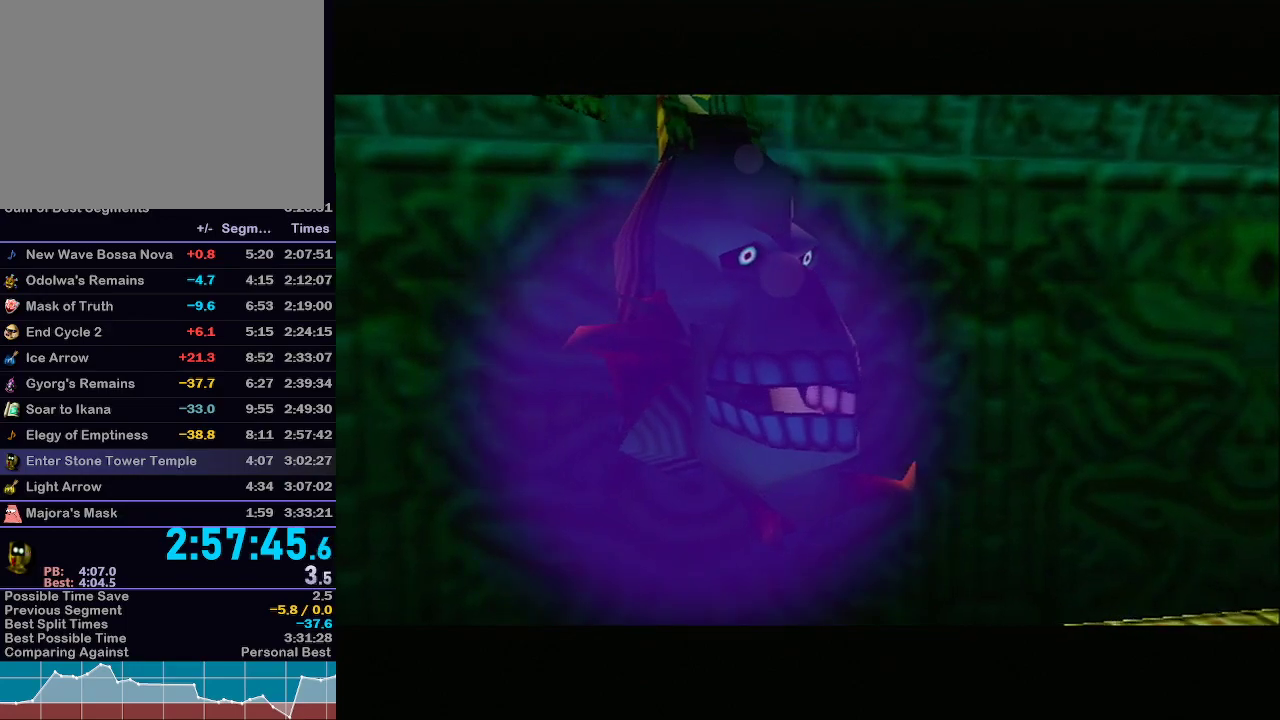
{"buttons": [], "left_stick": "center", "right_stick": "center", "events": [[33, "B", "up"], [183, "A", "down"], [183, "B", "down"], [250, "A", "up"], [250, "B", "up"], [267, "A", "down"], [267, "B", "down"], [283, "A", "up"], [283, "B", "up"]]}